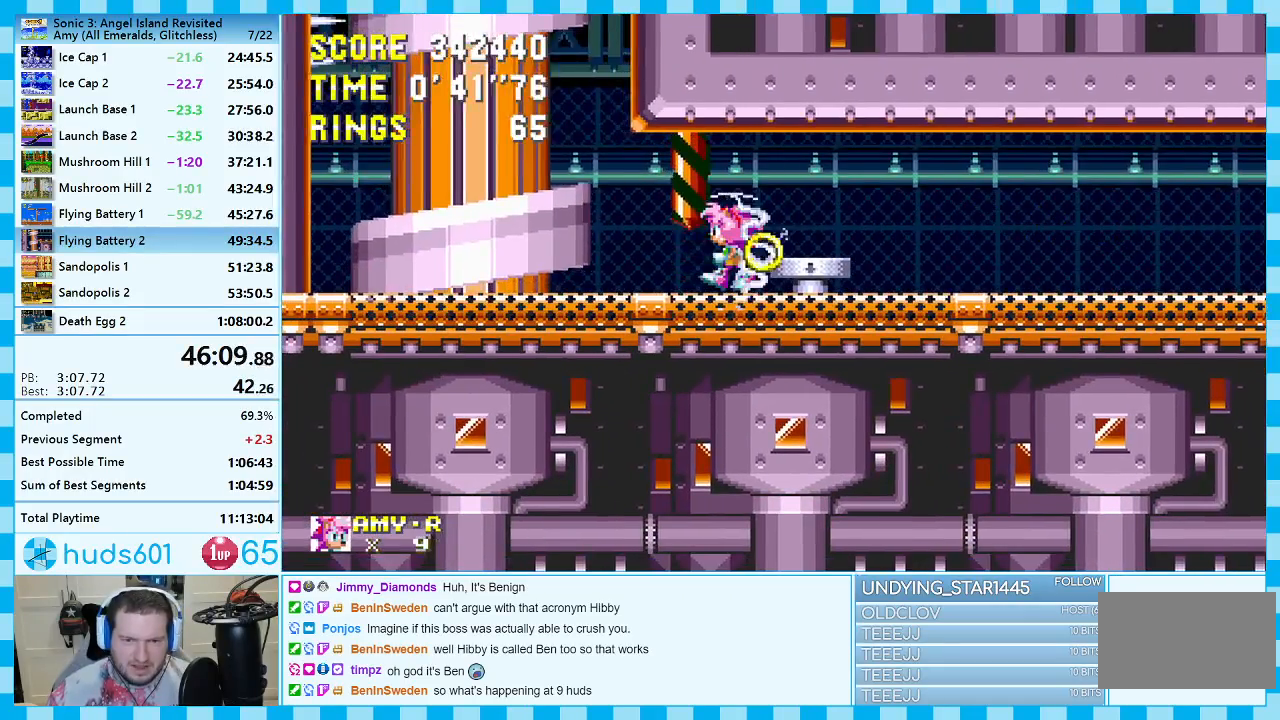
Gameplay with a controller (Xbox layout); each line is a JSON object with the inputs held at the frame after it. "events" lists button and stick changes between this image and that frame as [ms after this image, input, new state], when the widget could be followed in between. Not read: L2 L3 R2 R3.
{"buttons": ["DPAD_LEFT"], "events": []}
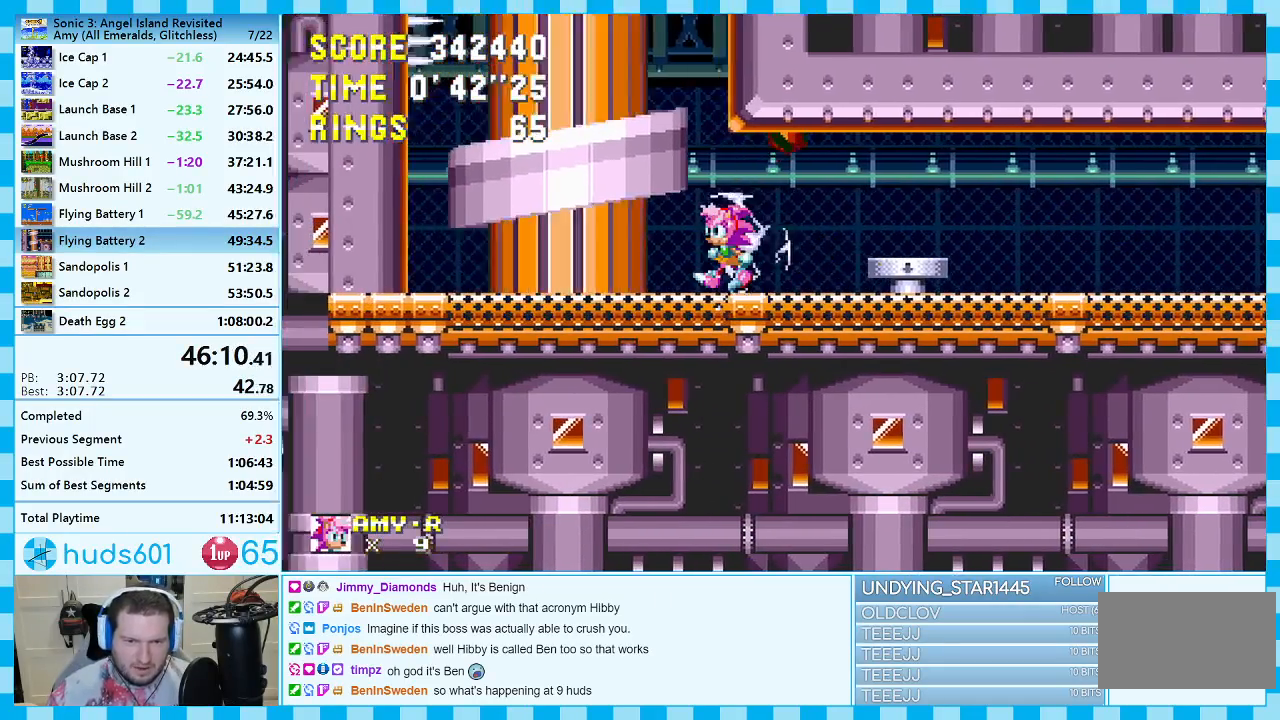
{"buttons": ["DPAD_RIGHT"], "events": [[167, "A", "down"], [217, "DPAD_LEFT", "up"], [233, "A", "up"], [350, "DPAD_RIGHT", "down"]]}
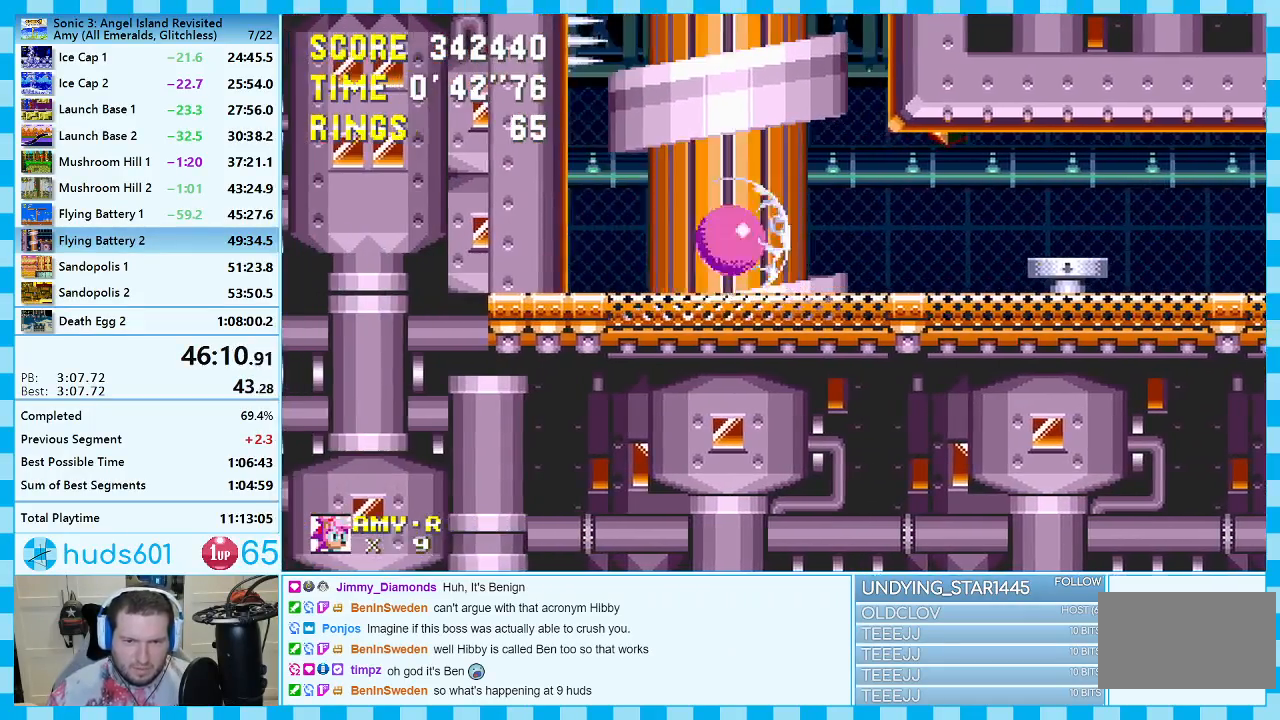
{"buttons": [], "events": [[133, "DPAD_RIGHT", "up"]]}
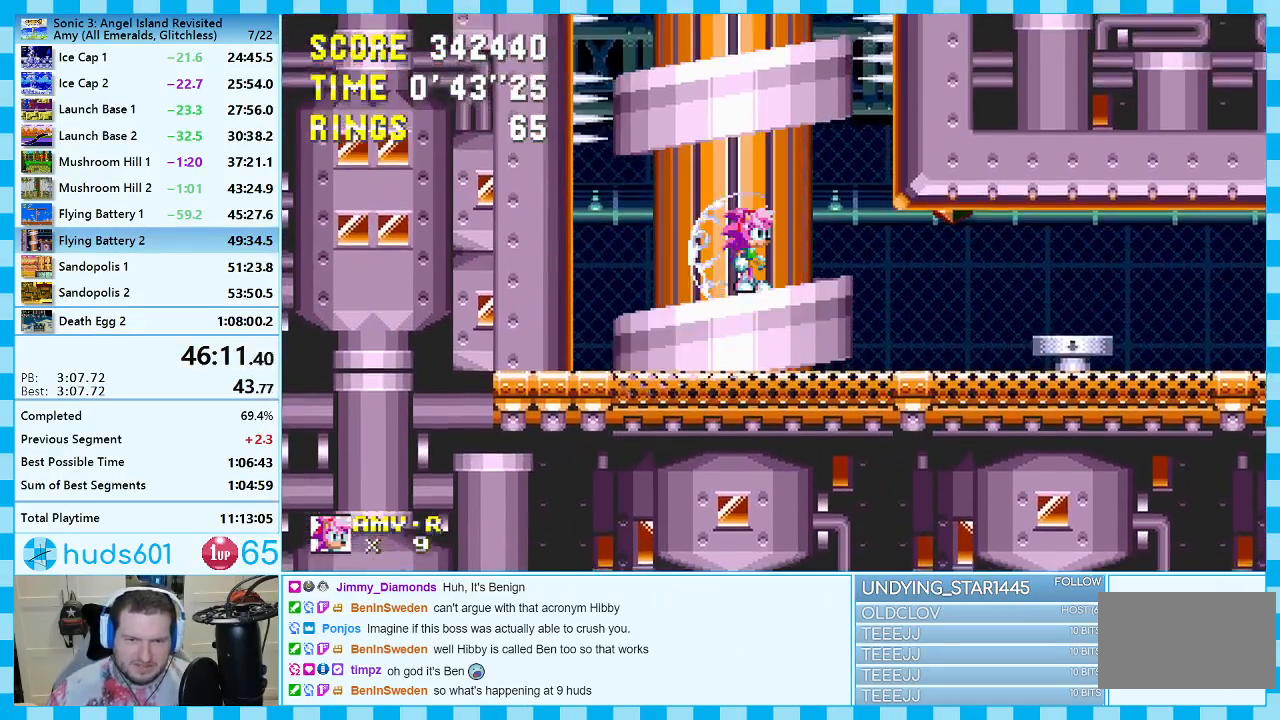
{"buttons": [], "events": [[67, "DPAD_UP", "down"], [150, "A", "down"], [233, "A", "up"], [367, "DPAD_UP", "up"]]}
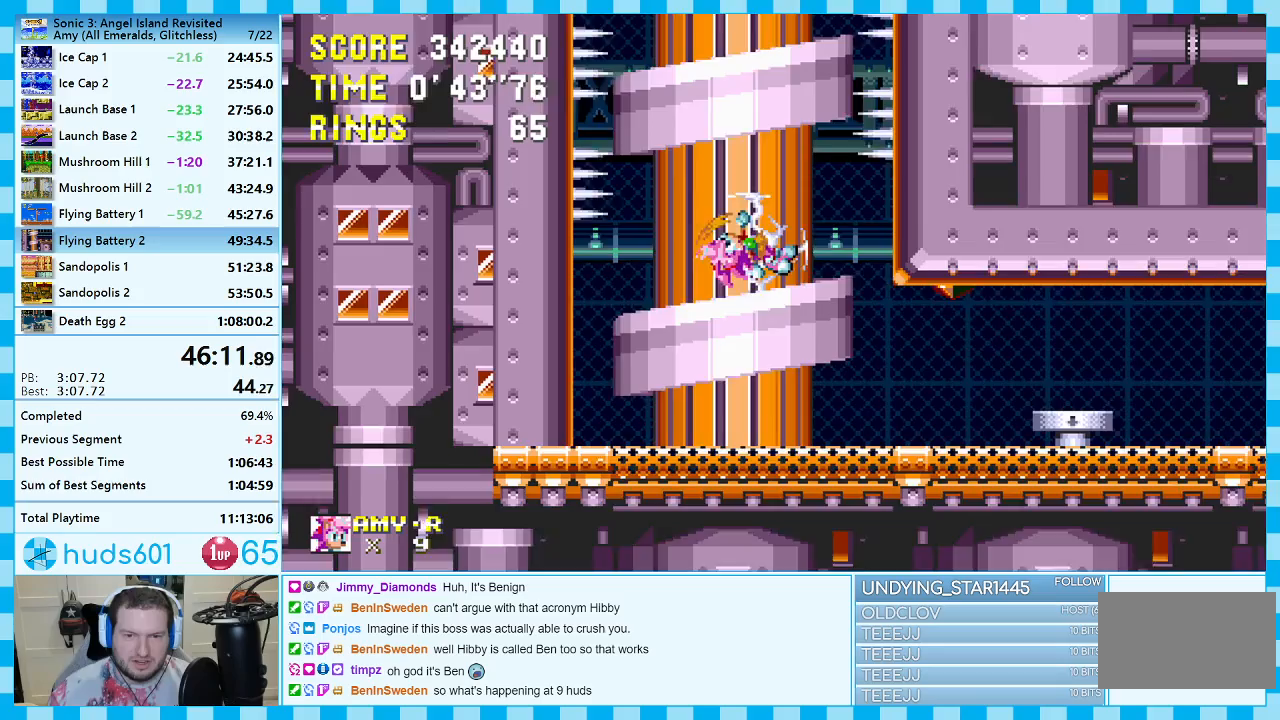
{"buttons": ["DPAD_UP"], "events": [[33, "DPAD_UP", "down"], [100, "A", "down"], [183, "A", "up"], [333, "DPAD_UP", "up"], [500, "DPAD_UP", "down"]]}
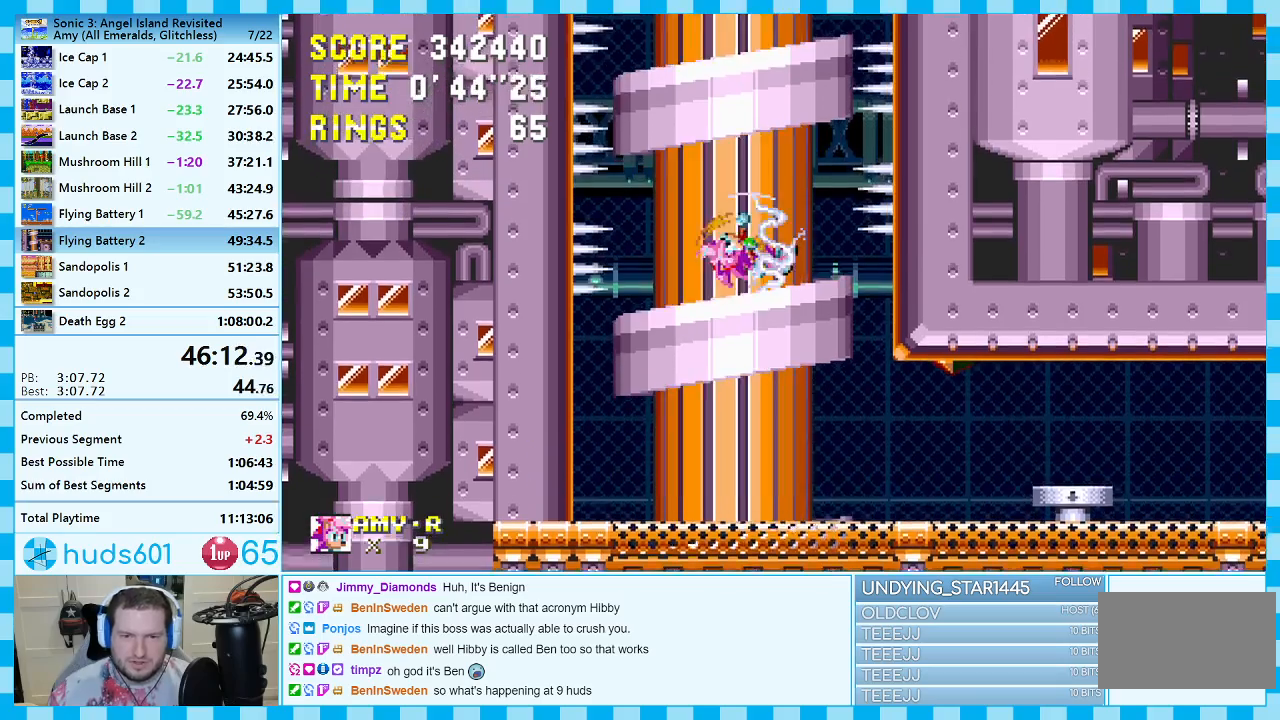
{"buttons": [], "events": [[83, "A", "down"], [150, "A", "up"], [217, "DPAD_UP", "up"]]}
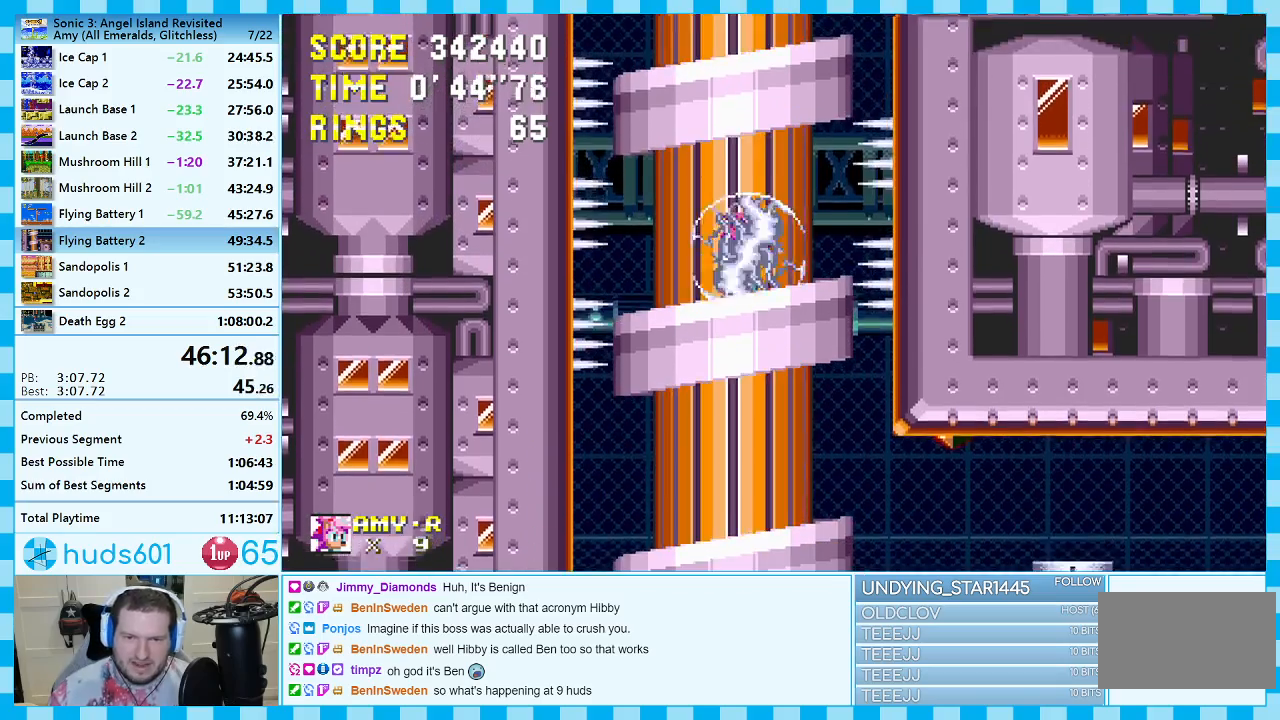
{"buttons": [], "events": []}
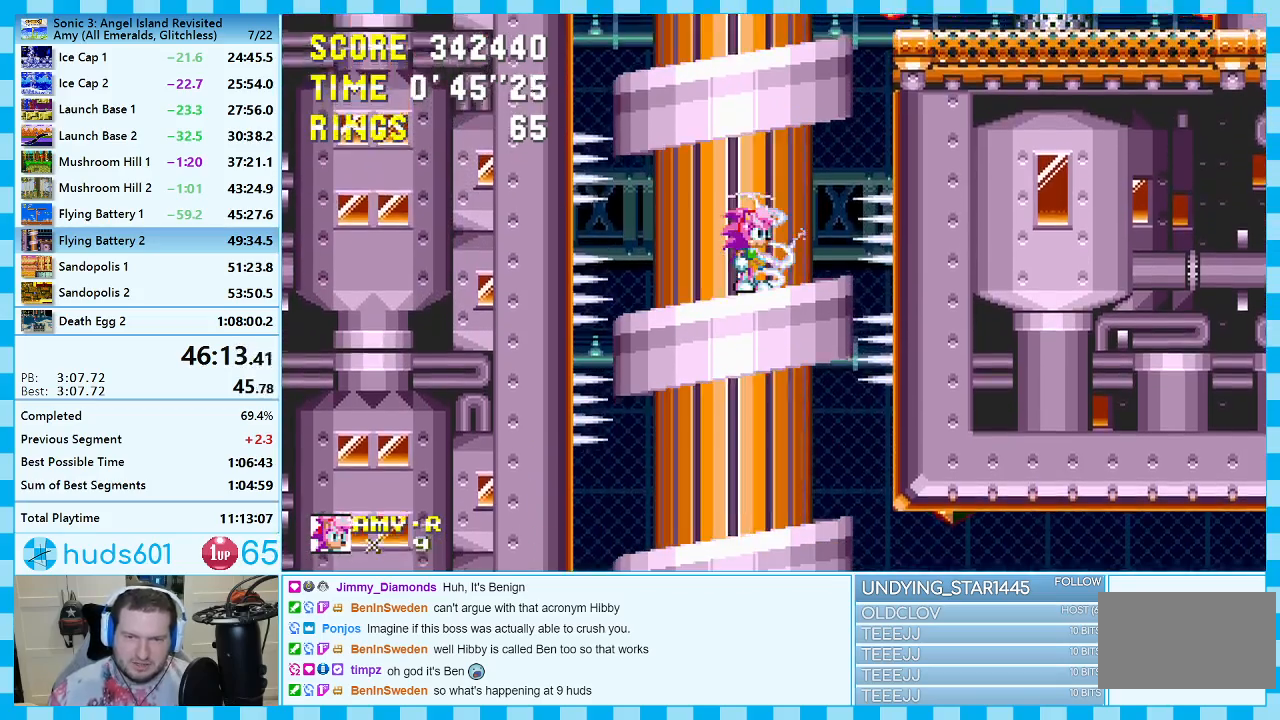
{"buttons": [], "events": []}
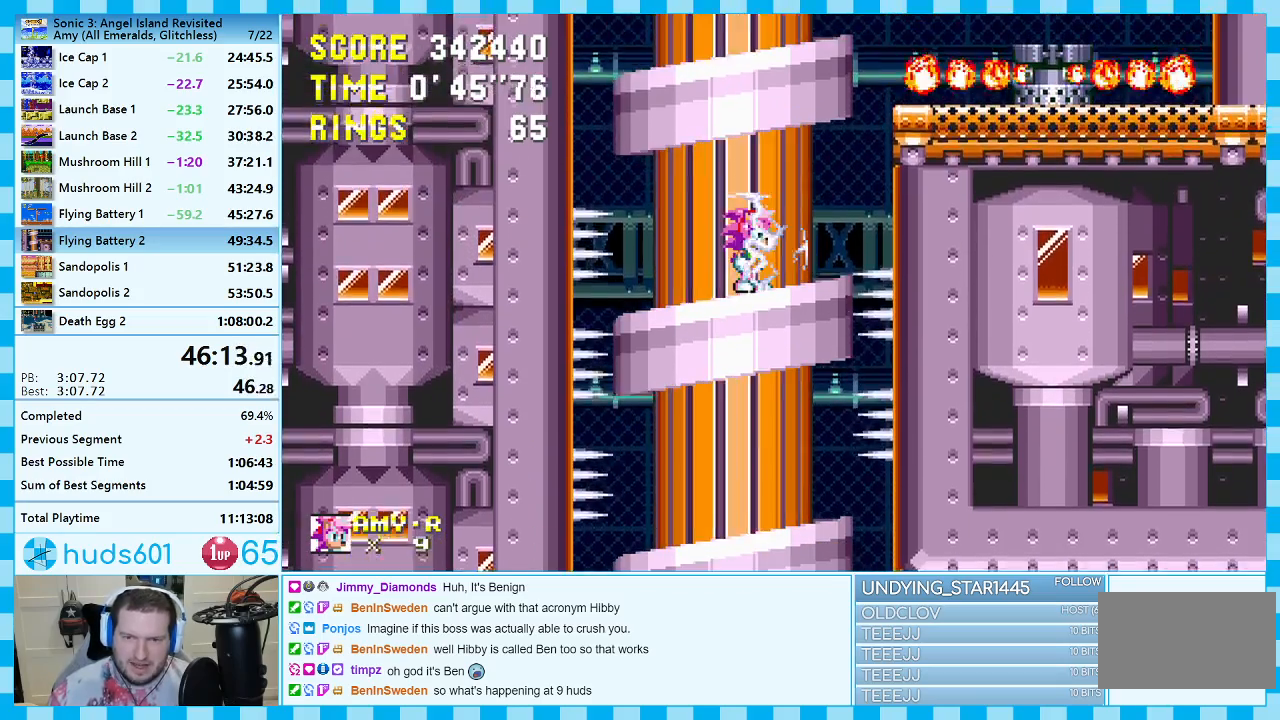
{"buttons": ["DPAD_RIGHT"], "events": [[83, "DPAD_RIGHT", "down"]]}
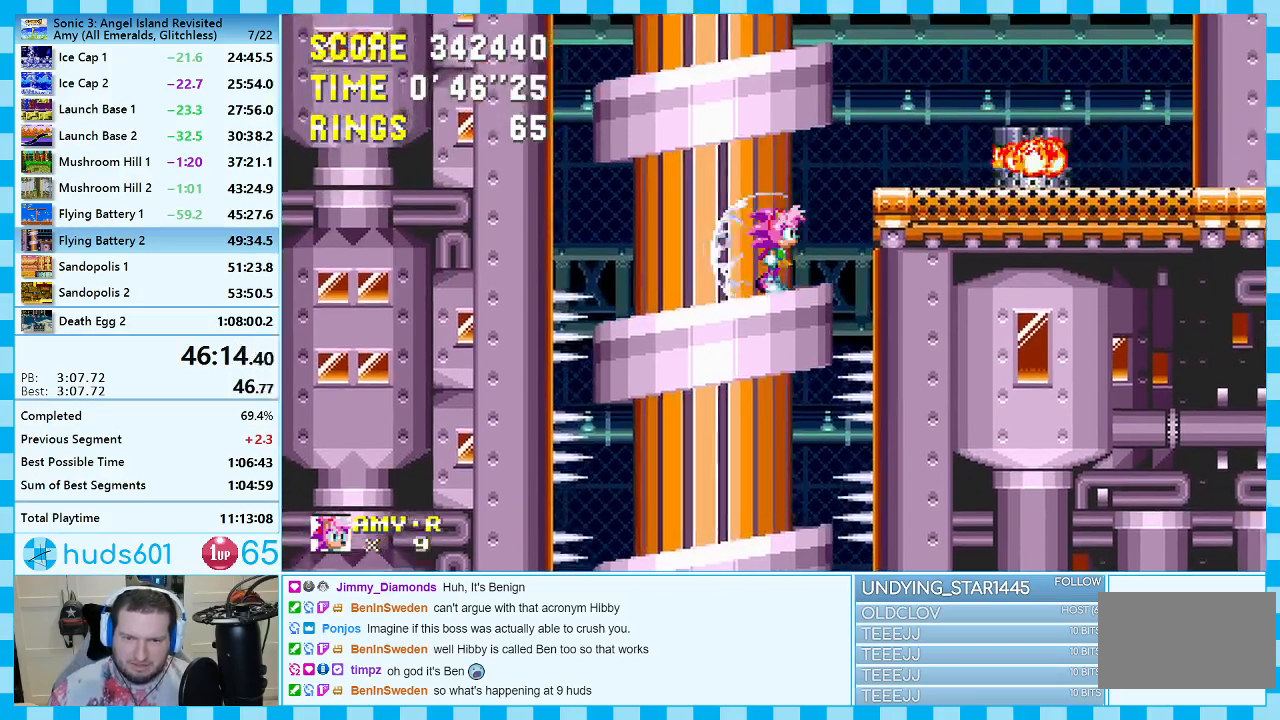
{"buttons": [], "events": [[183, "A", "down"], [350, "A", "up"], [500, "DPAD_RIGHT", "up"]]}
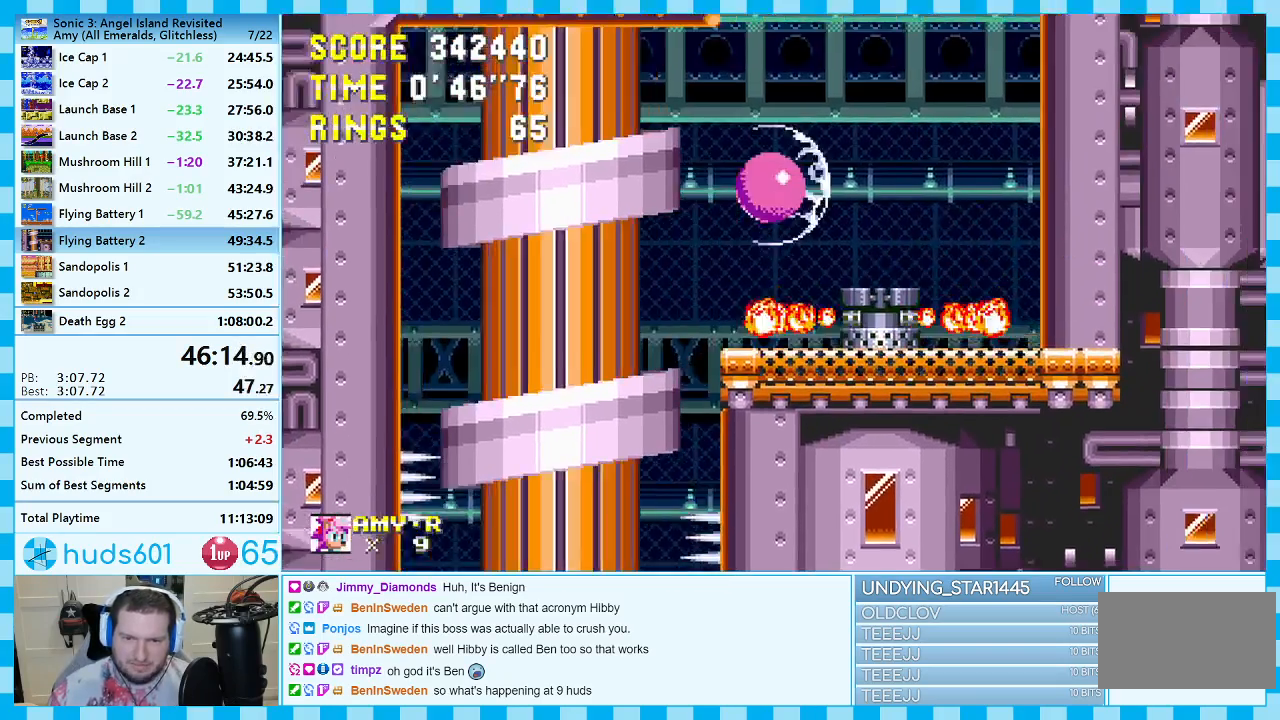
{"buttons": [], "events": [[83, "DPAD_LEFT", "down"], [317, "DPAD_LEFT", "up"]]}
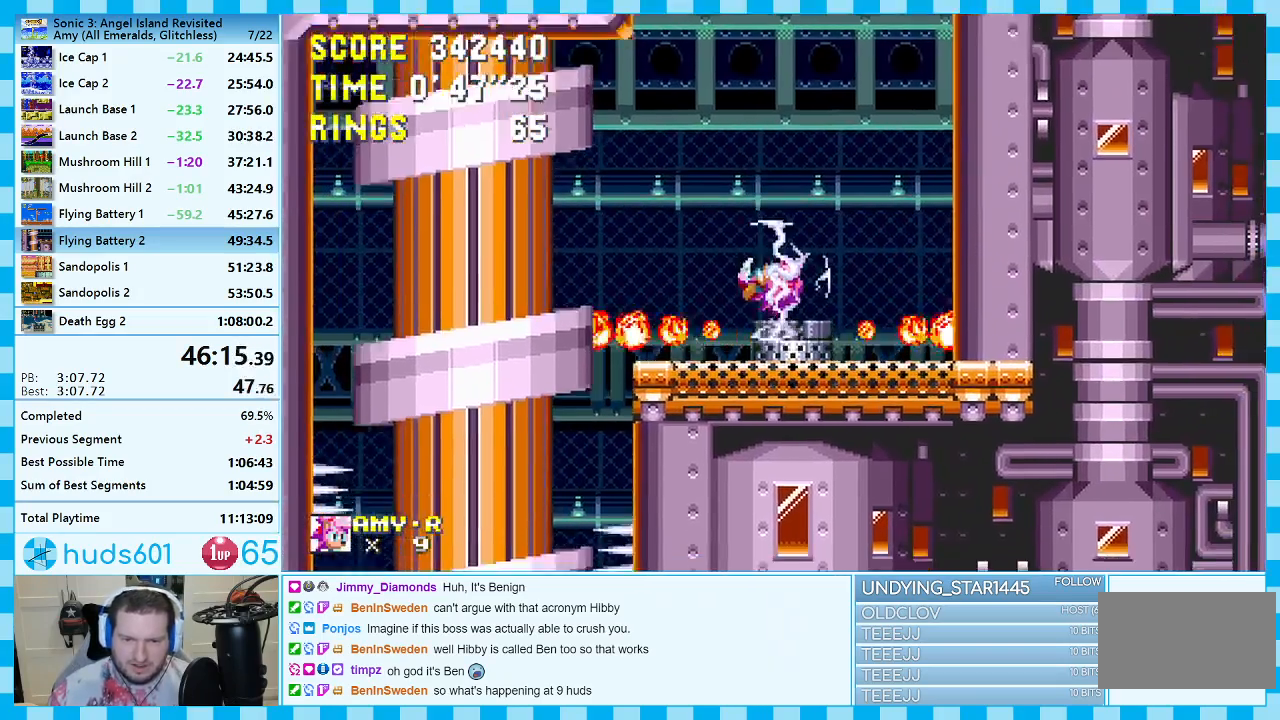
{"buttons": [], "events": [[83, "DPAD_RIGHT", "down"], [200, "DPAD_RIGHT", "up"], [383, "DPAD_LEFT", "down"], [450, "DPAD_LEFT", "up"]]}
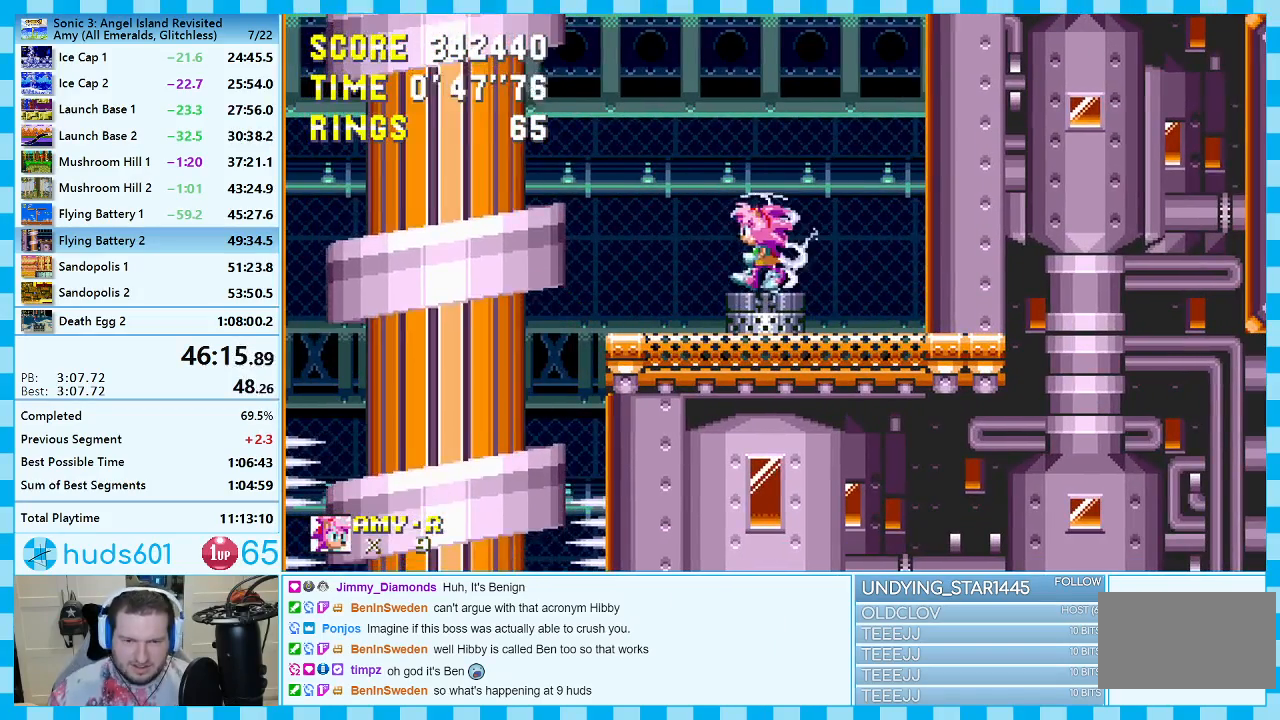
{"buttons": [], "events": []}
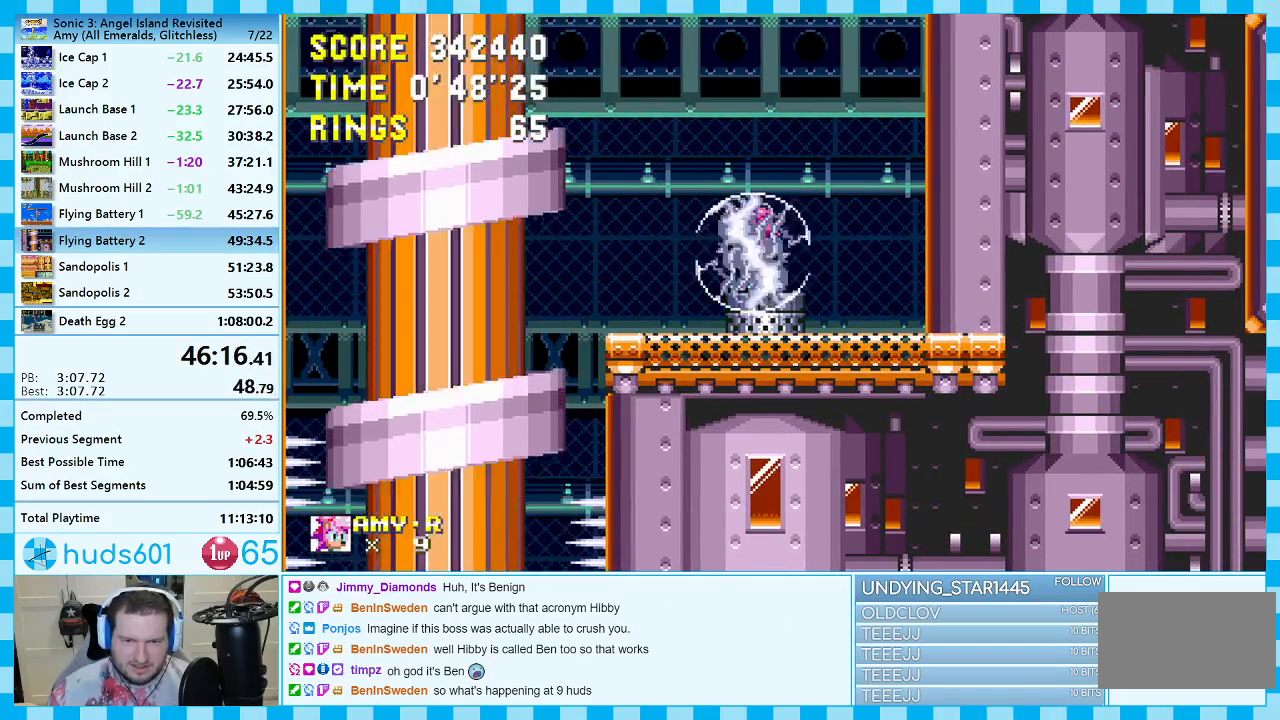
{"buttons": ["DPAD_RIGHT"], "events": [[150, "DPAD_LEFT", "down"], [417, "DPAD_LEFT", "up"], [500, "DPAD_RIGHT", "down"]]}
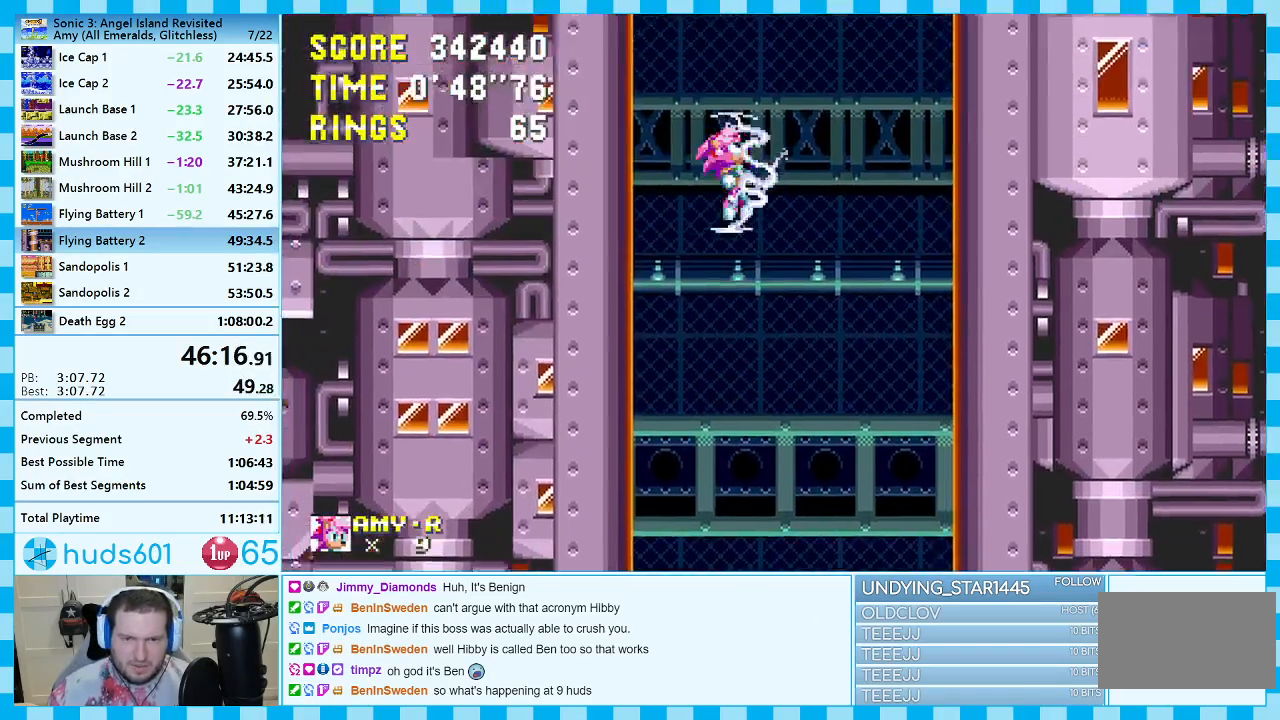
{"buttons": [], "events": [[350, "DPAD_RIGHT", "up"]]}
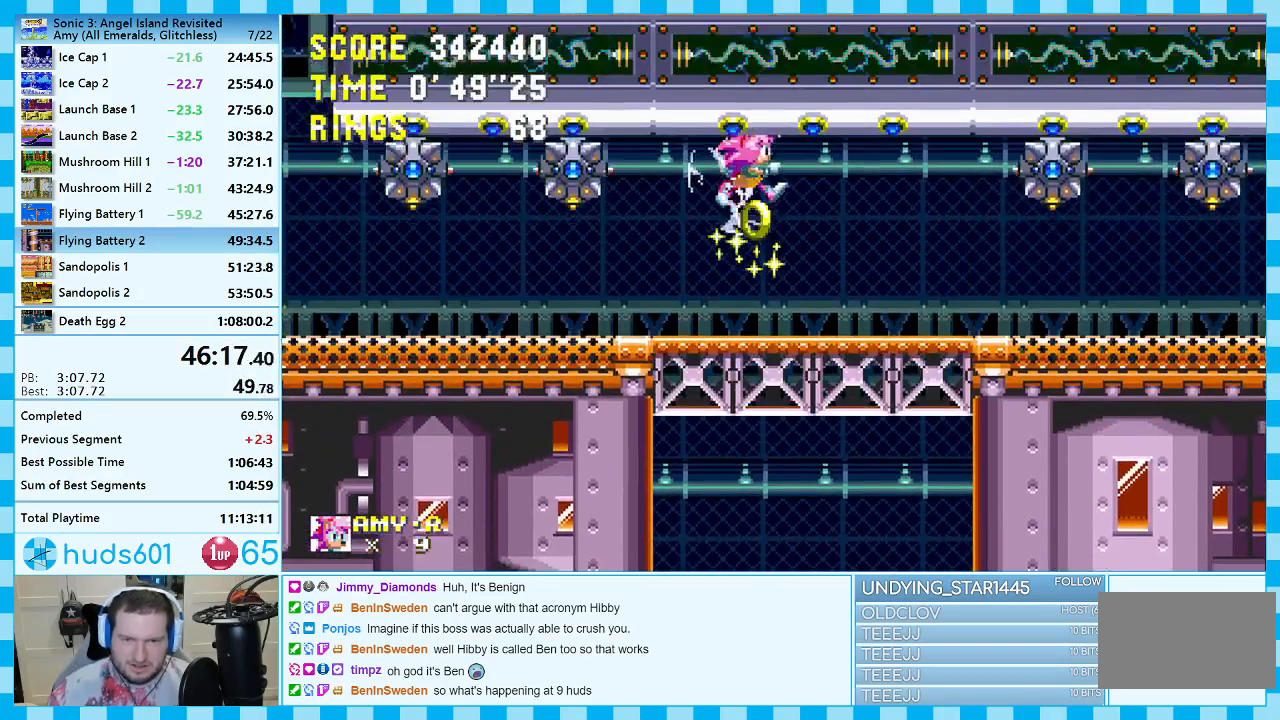
{"buttons": ["DPAD_DOWN"], "events": [[350, "DPAD_DOWN", "down"]]}
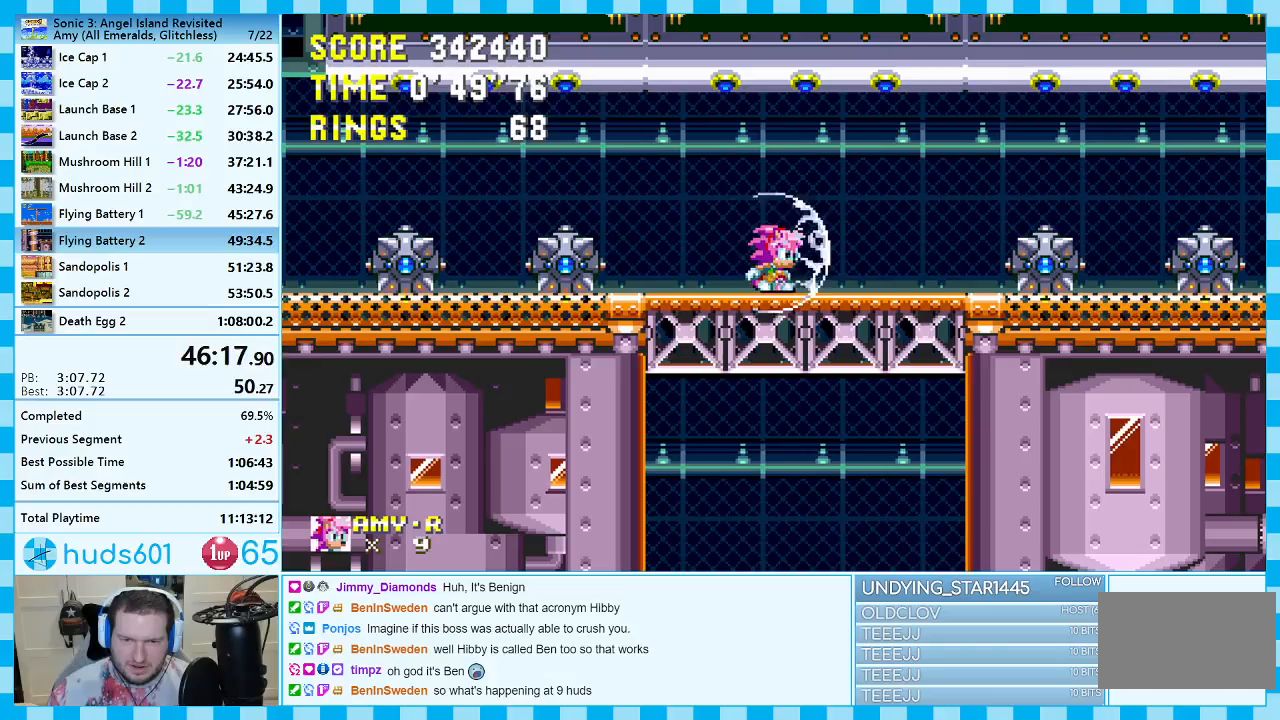
{"buttons": ["A", "DPAD_RIGHT"], "events": [[117, "C", "down"], [183, "C", "up"], [217, "A", "down"], [283, "DPAD_DOWN", "up"], [300, "A", "up"], [333, "DPAD_RIGHT", "down"], [350, "A", "down"]]}
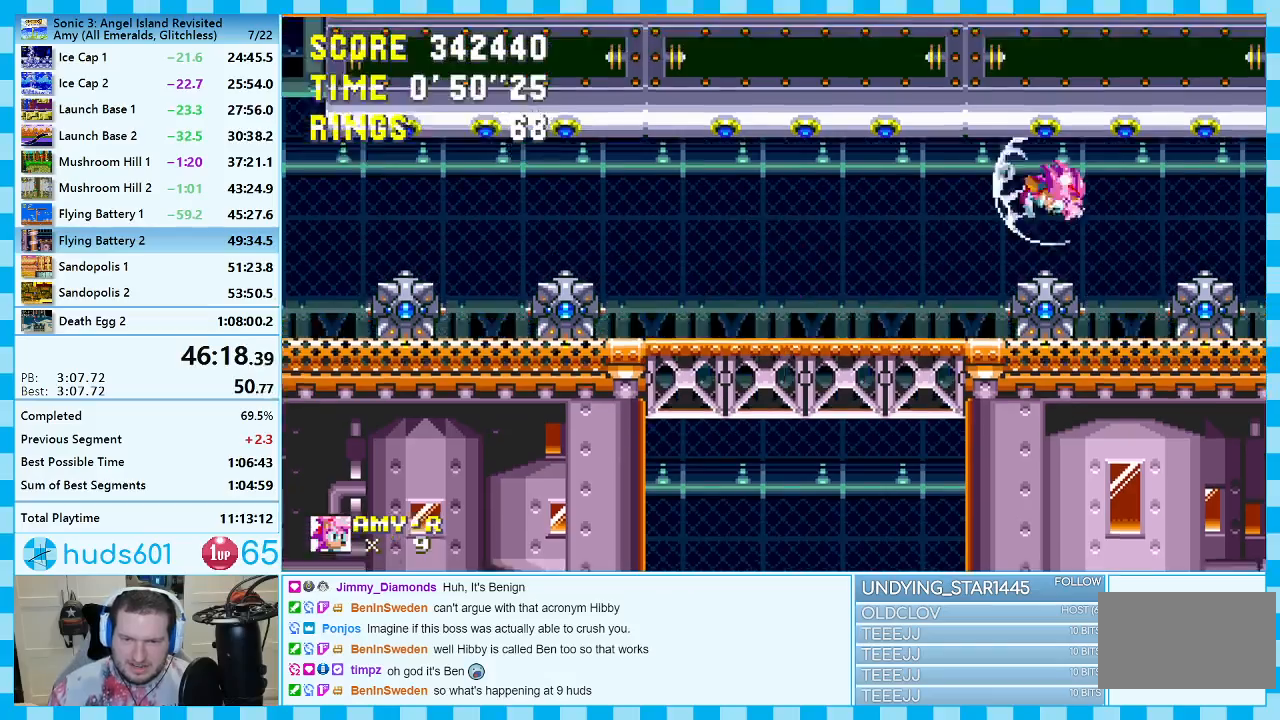
{"buttons": ["DPAD_RIGHT"], "events": [[83, "A", "up"], [133, "A", "down"], [250, "A", "up"]]}
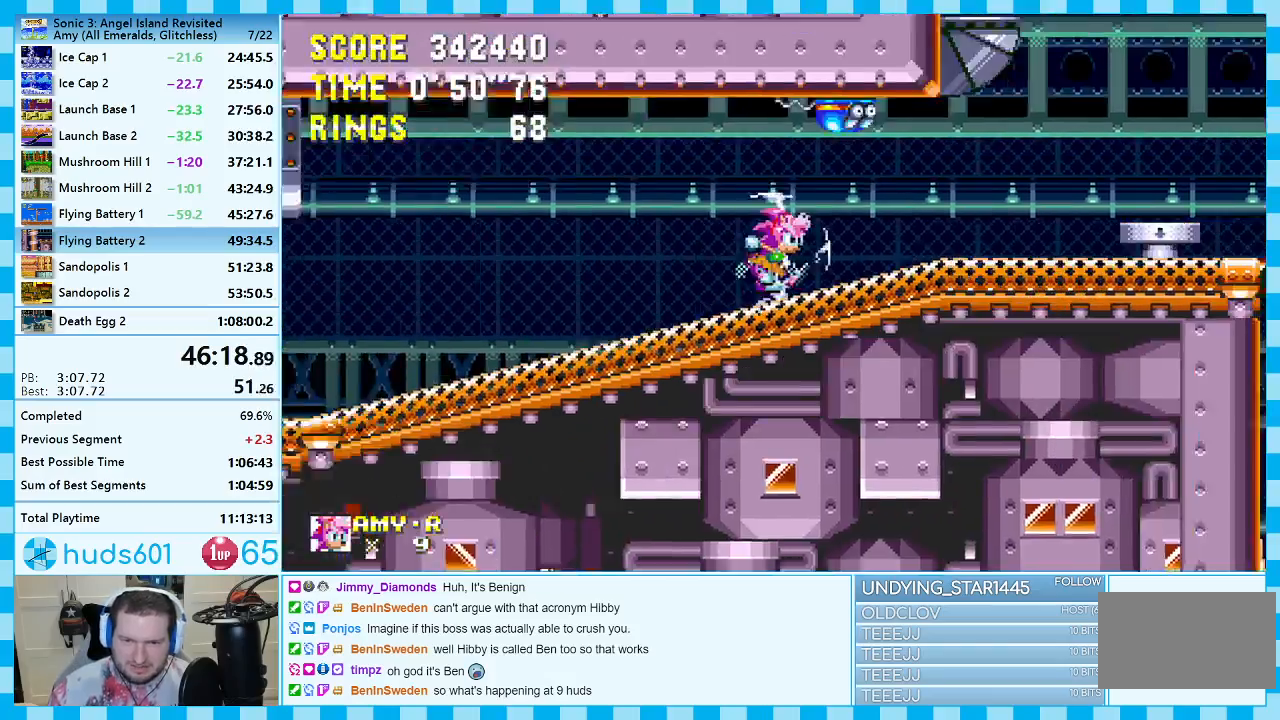
{"buttons": ["DPAD_RIGHT"], "events": []}
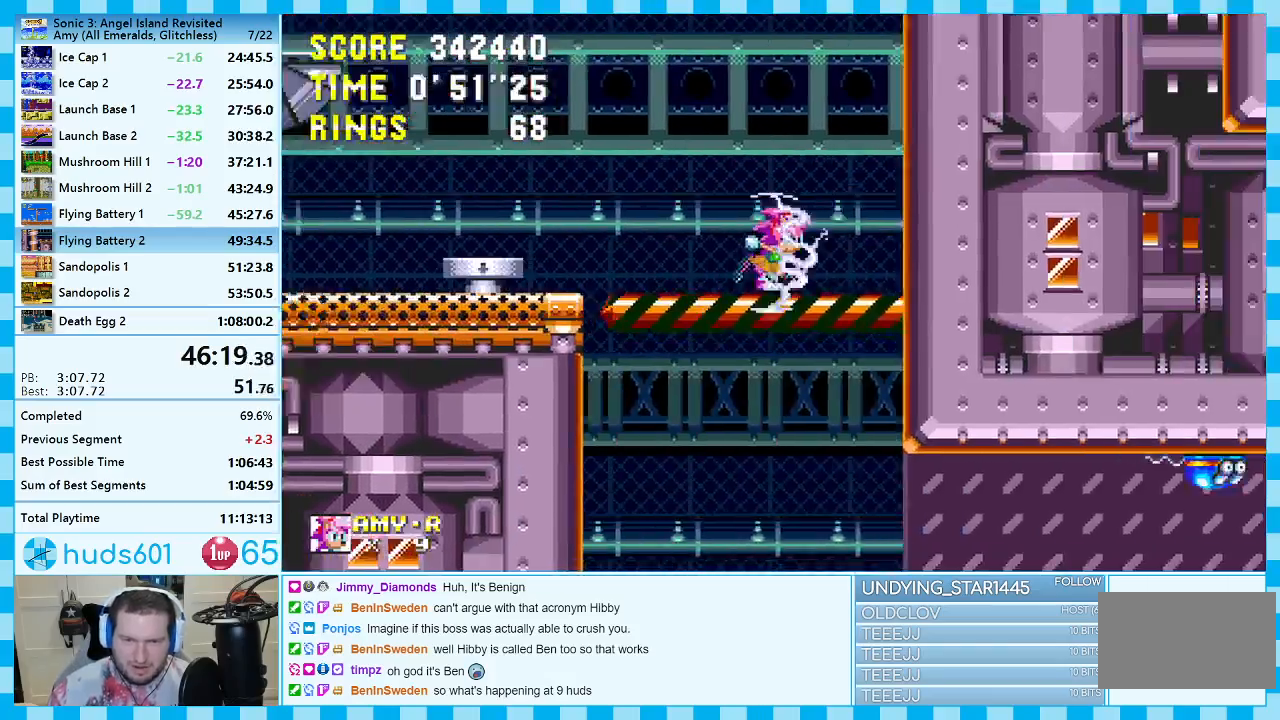
{"buttons": [], "events": [[100, "DPAD_RIGHT", "up"], [150, "A", "down"], [167, "DPAD_LEFT", "down"], [250, "A", "up"], [467, "DPAD_LEFT", "up"]]}
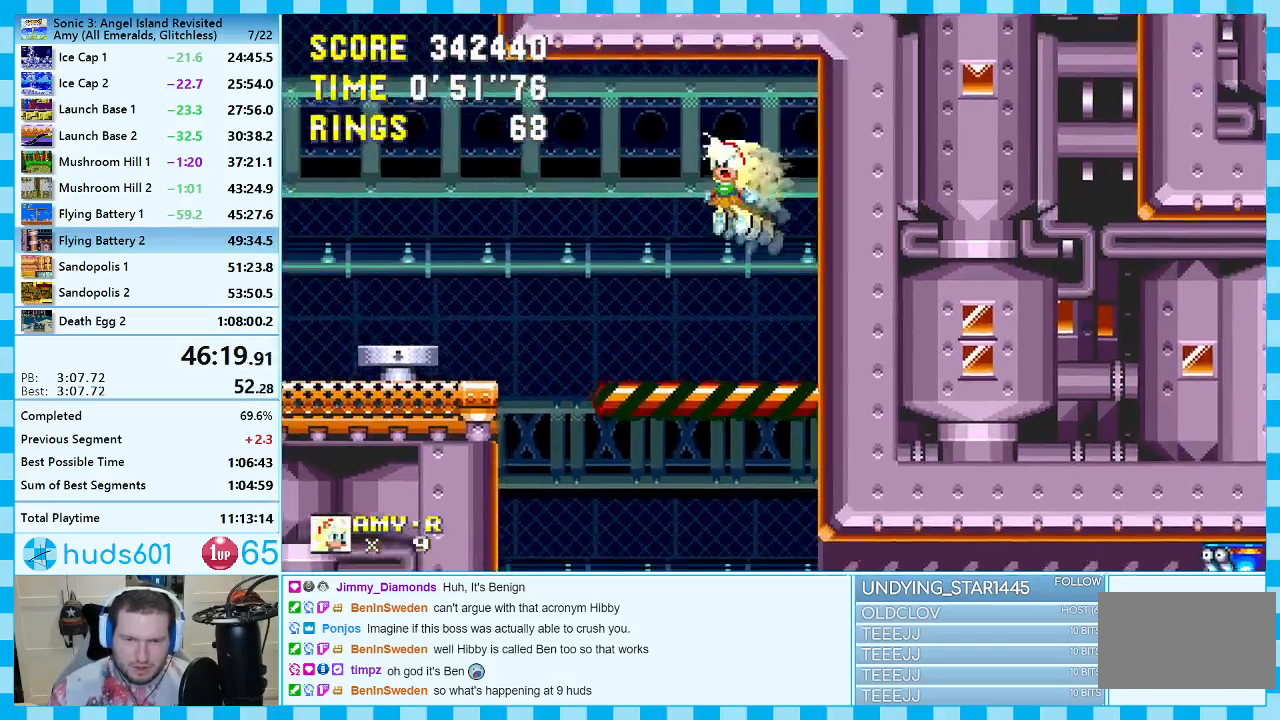
{"buttons": [], "events": [[400, "DPAD_LEFT", "down"], [500, "DPAD_LEFT", "up"]]}
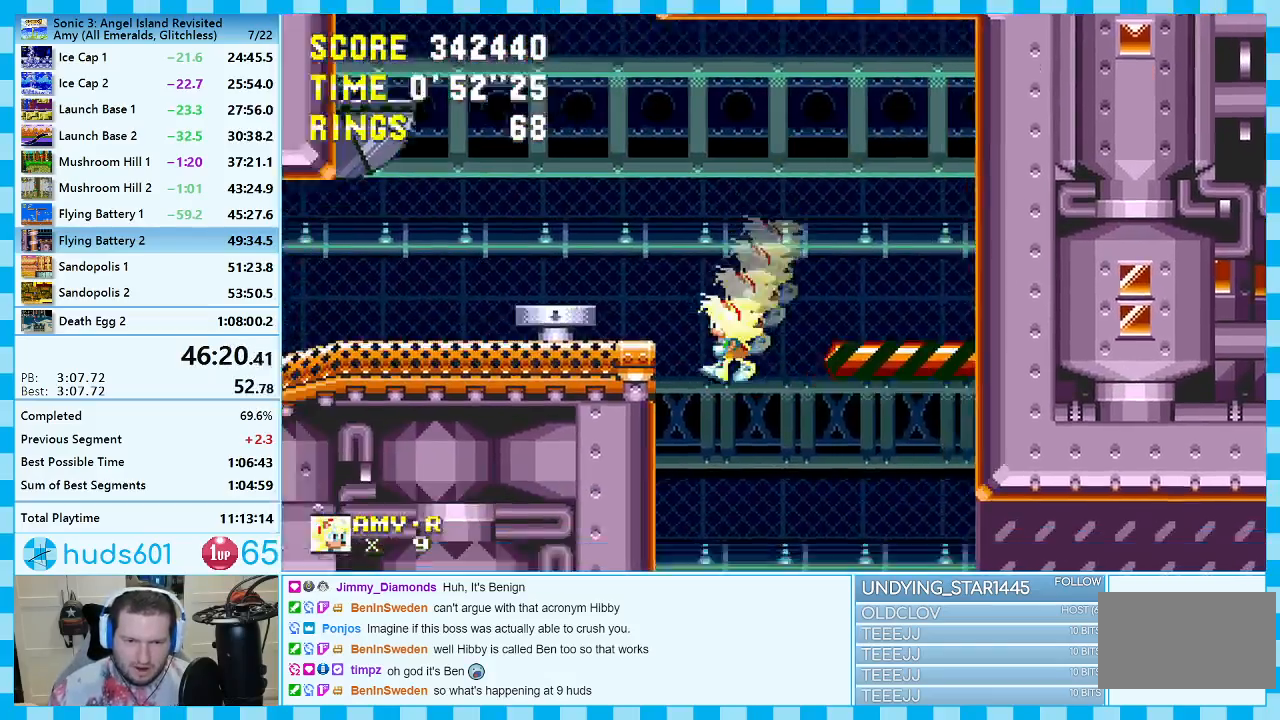
{"buttons": ["DPAD_RIGHT"], "events": [[150, "DPAD_RIGHT", "down"]]}
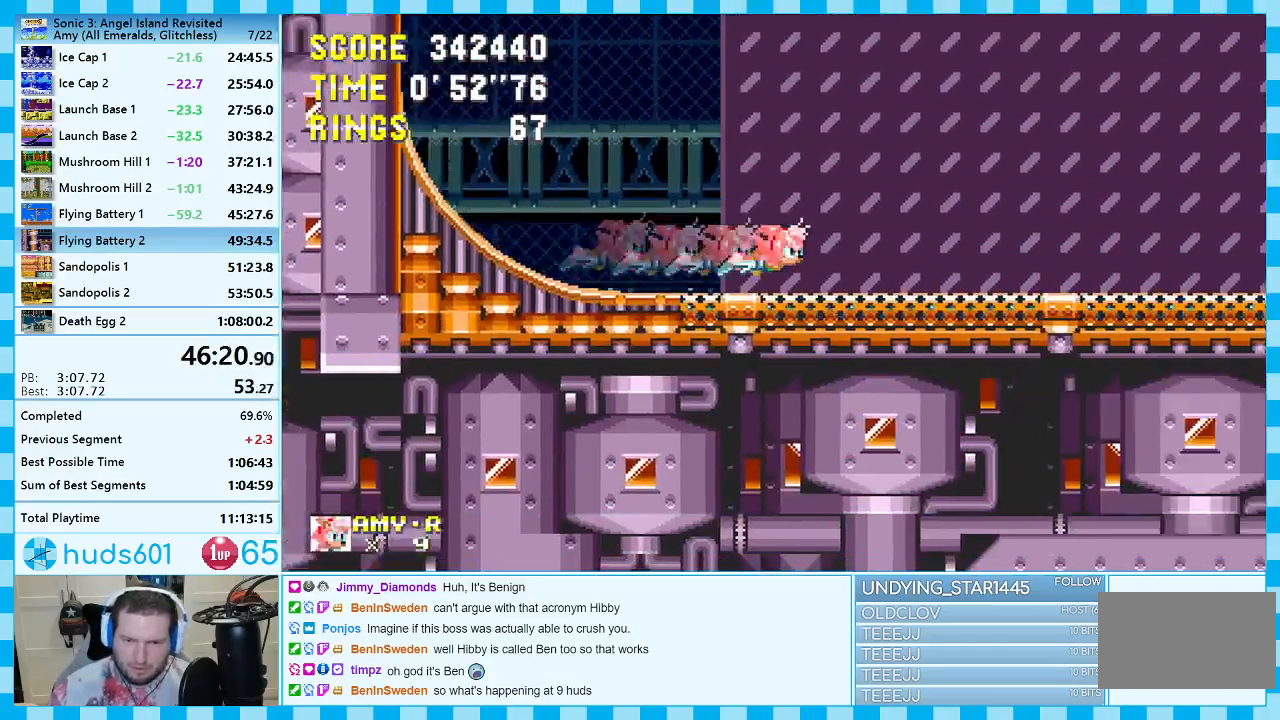
{"buttons": ["DPAD_RIGHT"], "events": []}
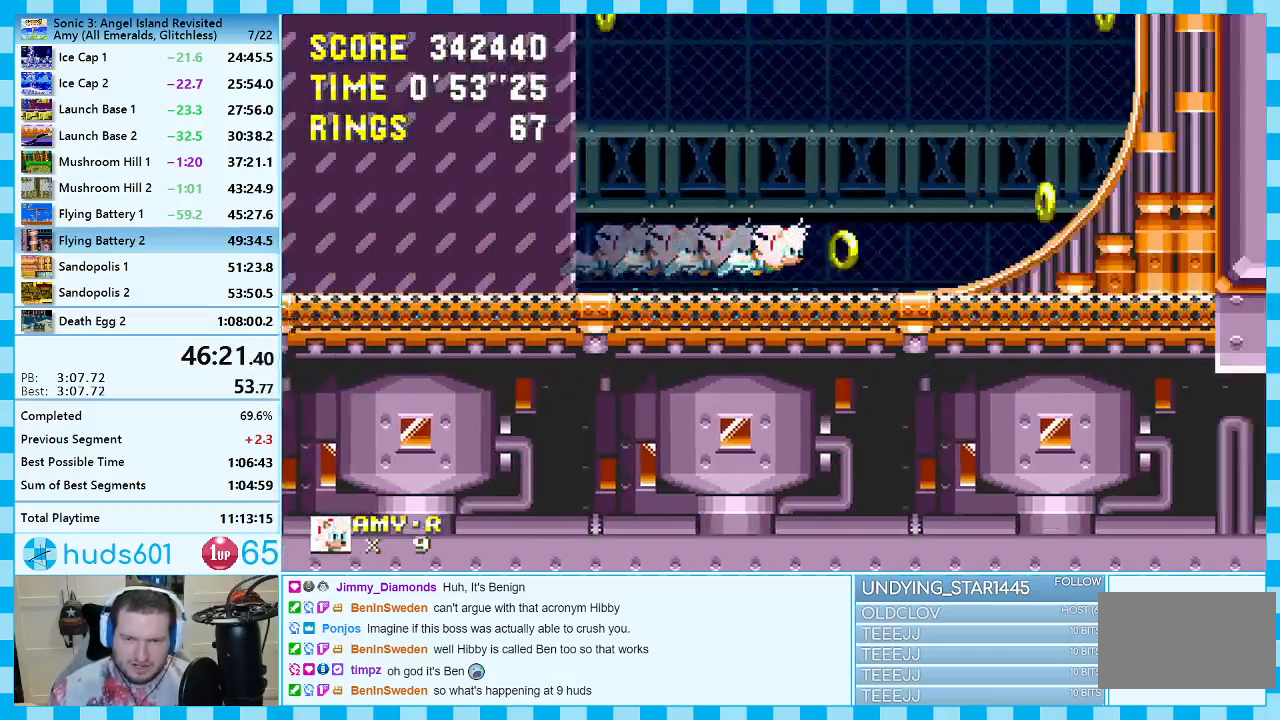
{"buttons": ["DPAD_RIGHT"], "events": []}
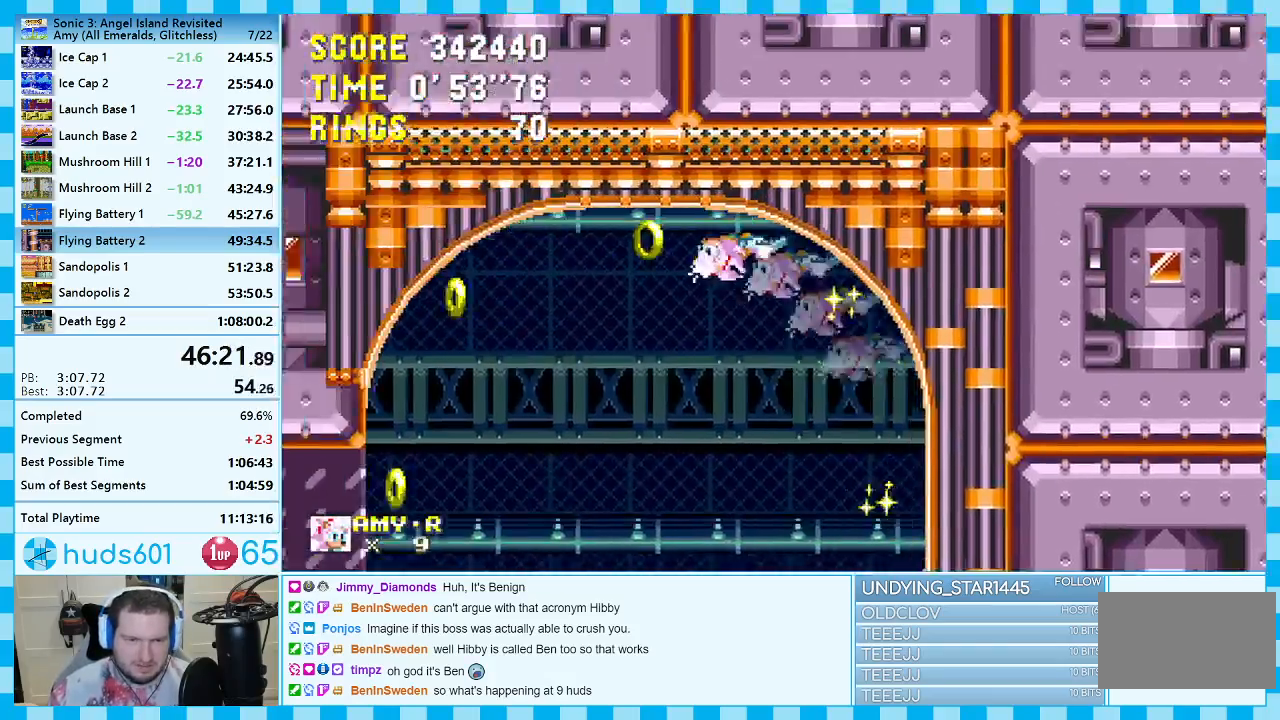
{"buttons": ["DPAD_RIGHT"], "events": []}
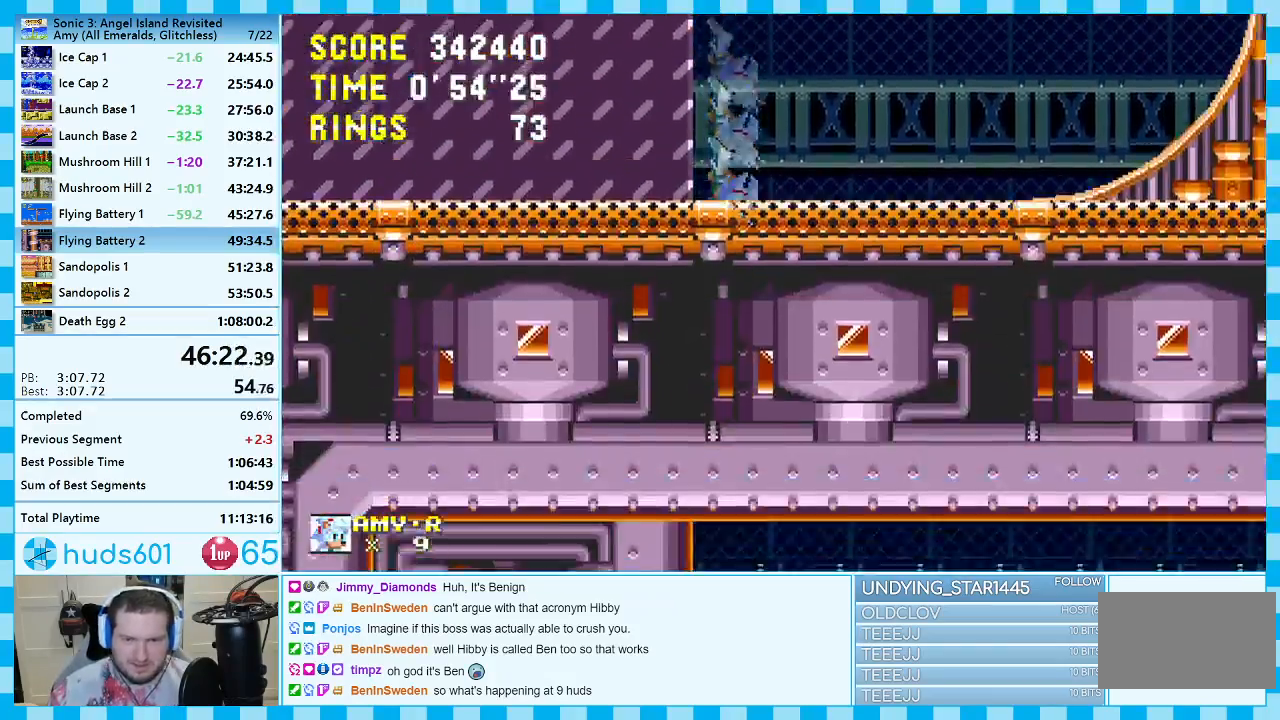
{"buttons": ["DPAD_RIGHT"], "events": []}
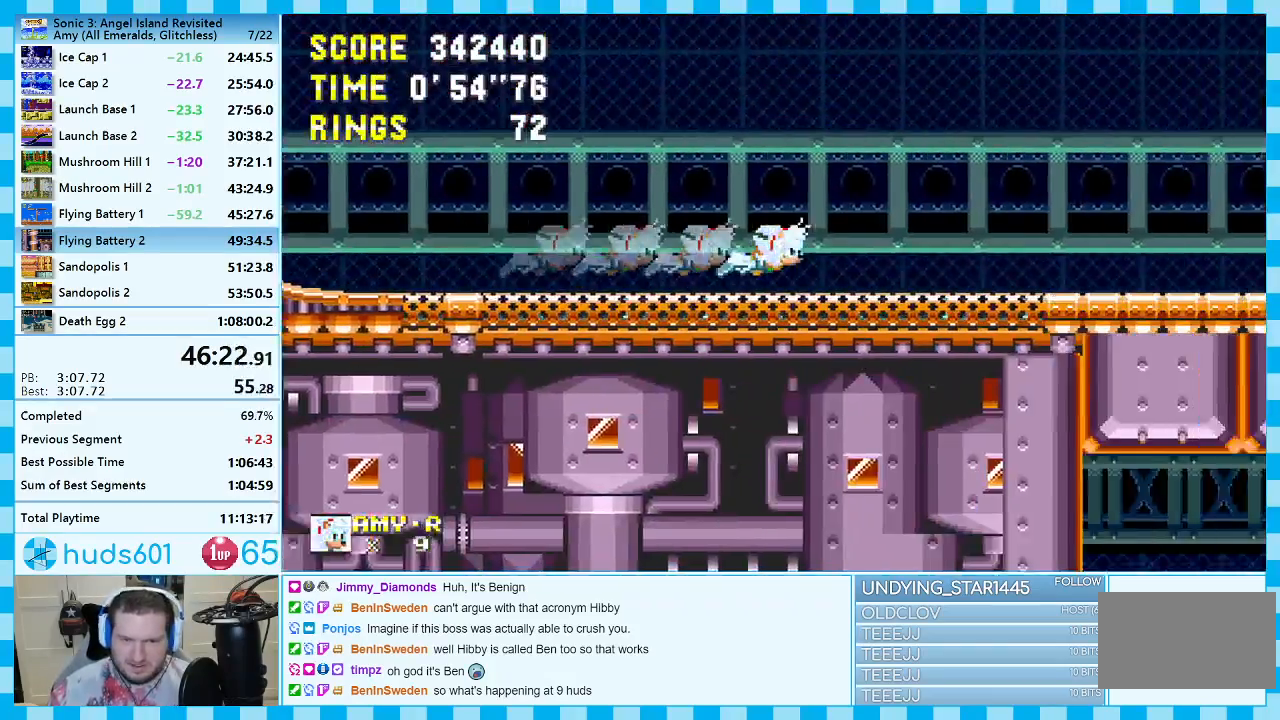
{"buttons": ["DPAD_RIGHT"], "events": []}
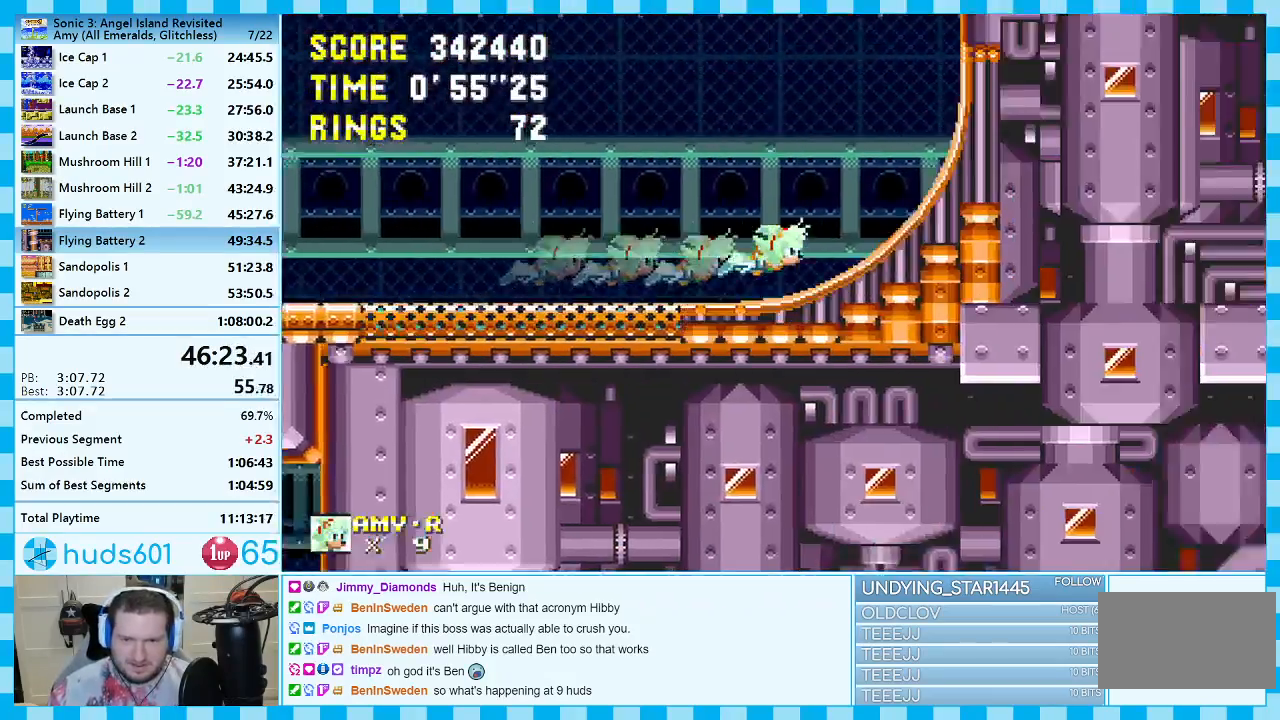
{"buttons": ["DPAD_RIGHT"], "events": []}
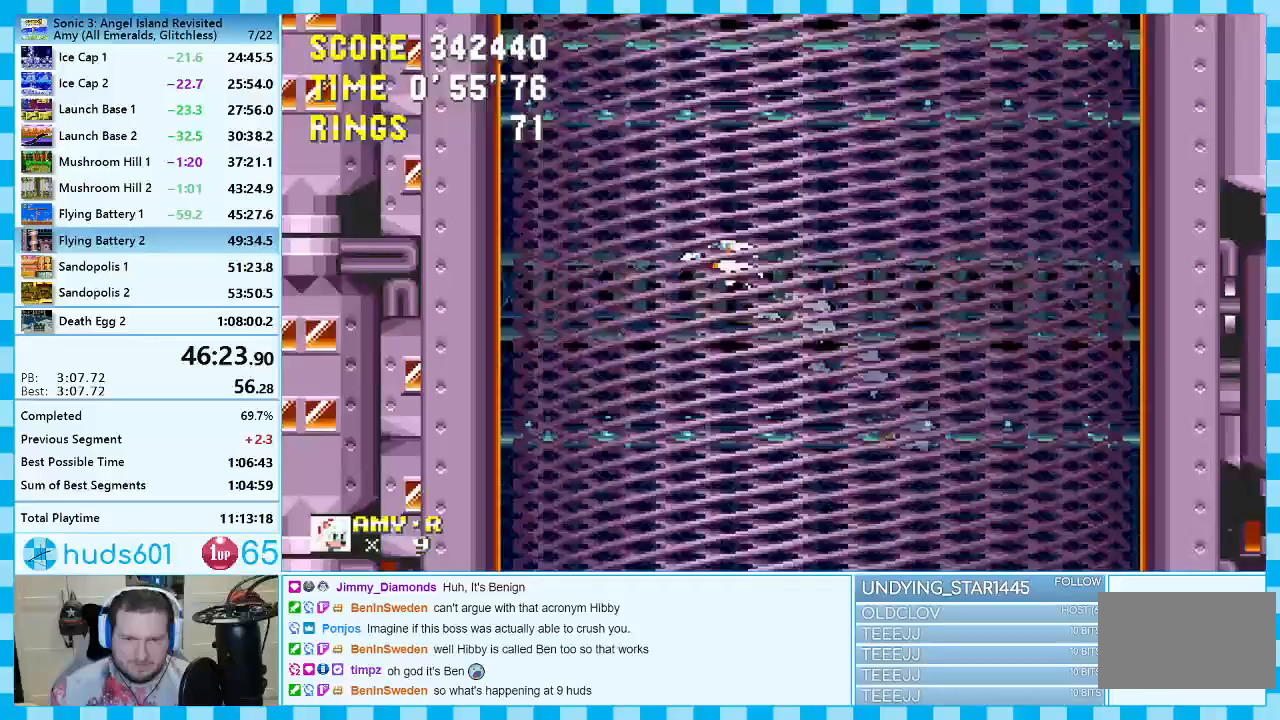
{"buttons": ["DPAD_RIGHT"], "events": []}
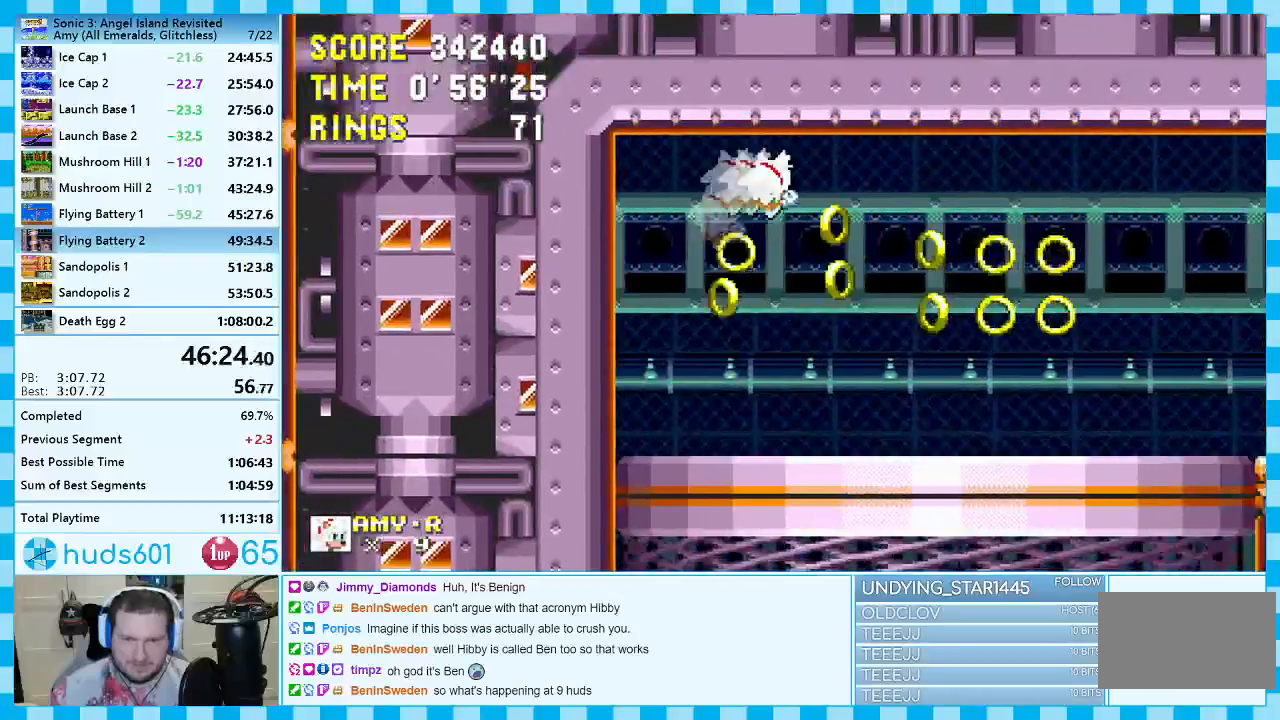
{"buttons": ["DPAD_RIGHT"], "events": []}